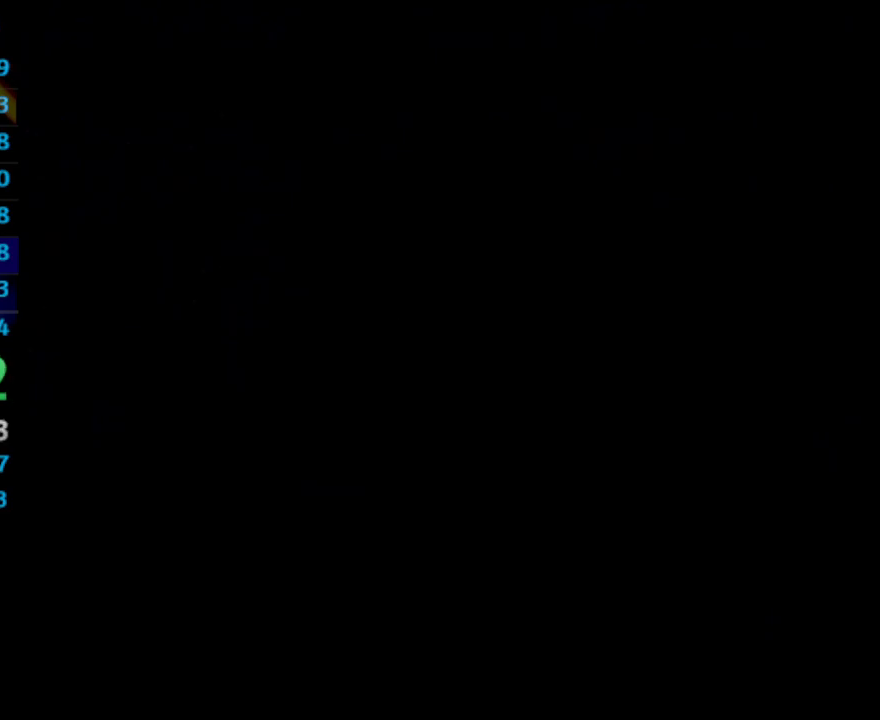
Gameplay with a controller (PlayStation layout); each line is a JSON object with the inputs held at the frame after it. "events" lists button and stick changes between this image and that frame as [ms after this image, input, new state], when the widget could be followed in between. Not read: L3 R3.
{"buttons": ["DPAD_UP", "DPAD_RIGHT"], "left_stick": "center", "right_stick": "center", "events": [[167, "DPAD_RIGHT", "down"], [183, "DPAD_UP", "down"]]}
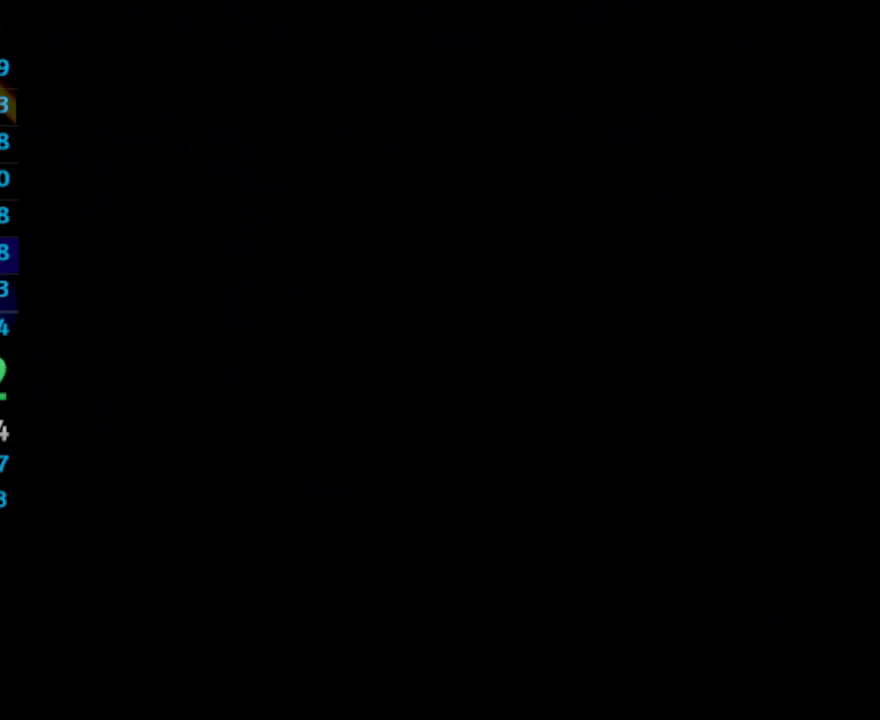
{"buttons": ["DPAD_UP", "DPAD_RIGHT"], "left_stick": "center", "right_stick": "center", "events": []}
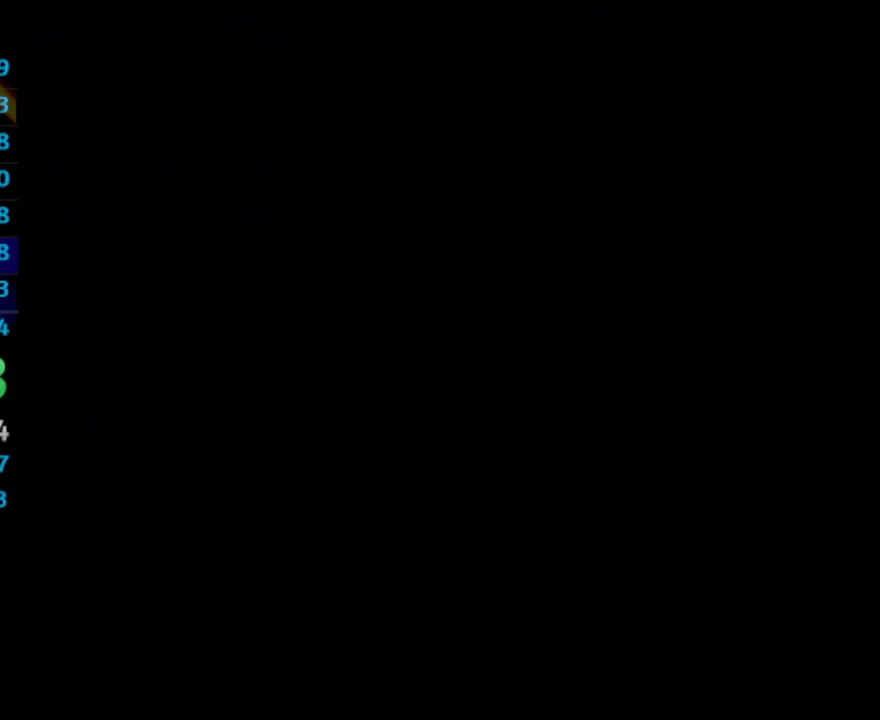
{"buttons": ["DPAD_UP", "DPAD_RIGHT"], "left_stick": "center", "right_stick": "center", "events": []}
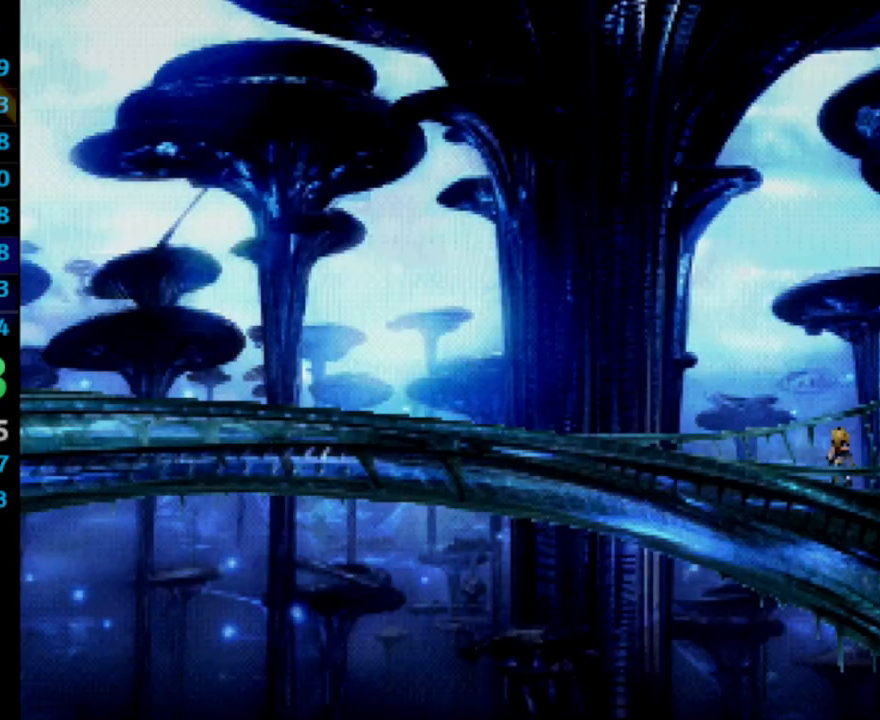
{"buttons": ["DPAD_UP", "DPAD_RIGHT"], "left_stick": "center", "right_stick": "center", "events": []}
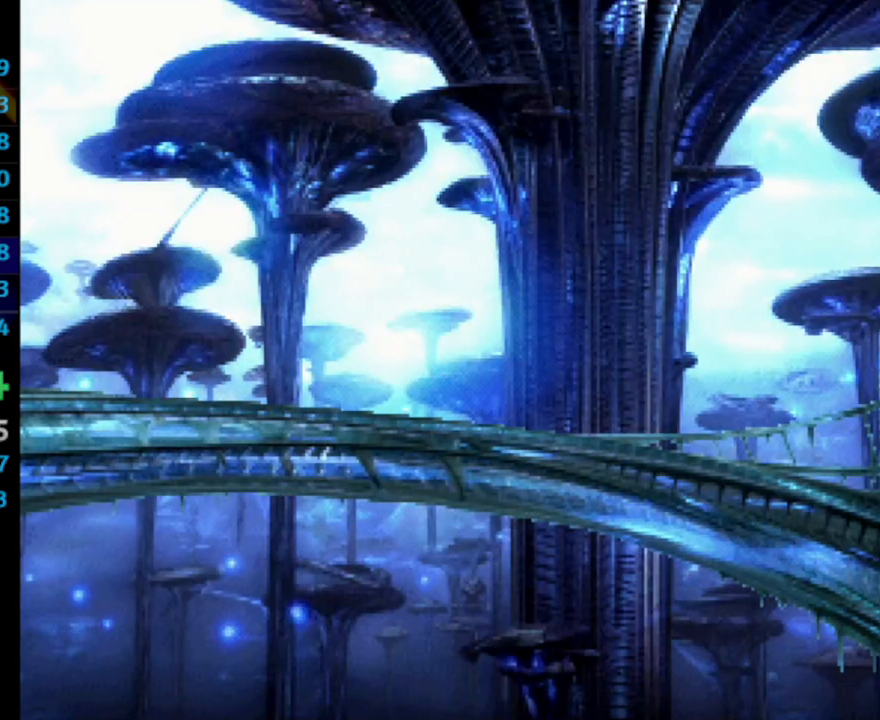
{"buttons": ["DPAD_UP", "DPAD_RIGHT"], "left_stick": "center", "right_stick": "center", "events": []}
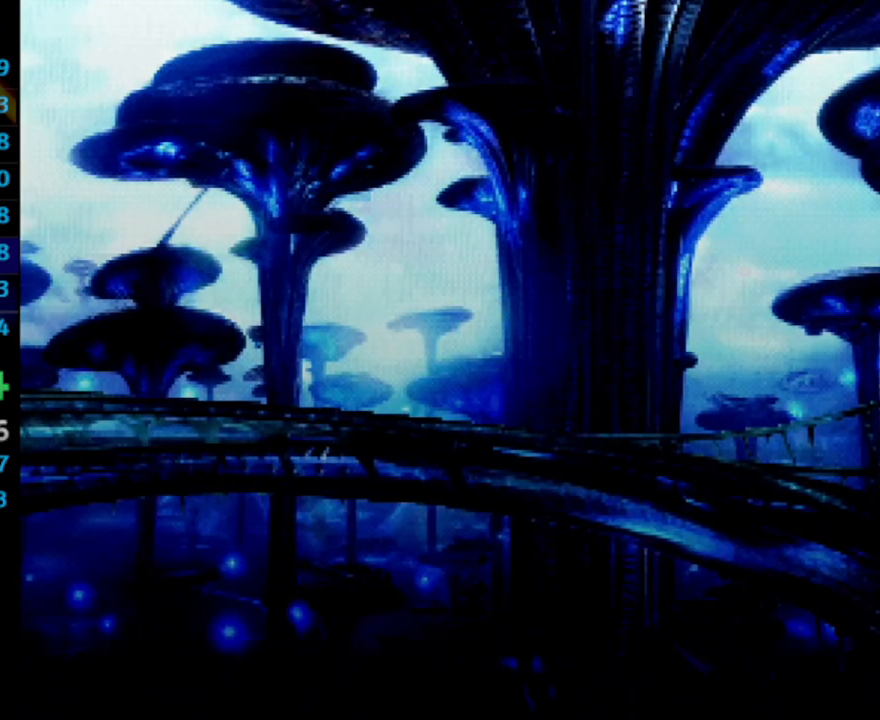
{"buttons": ["DPAD_UP", "DPAD_RIGHT"], "left_stick": "center", "right_stick": "center", "events": []}
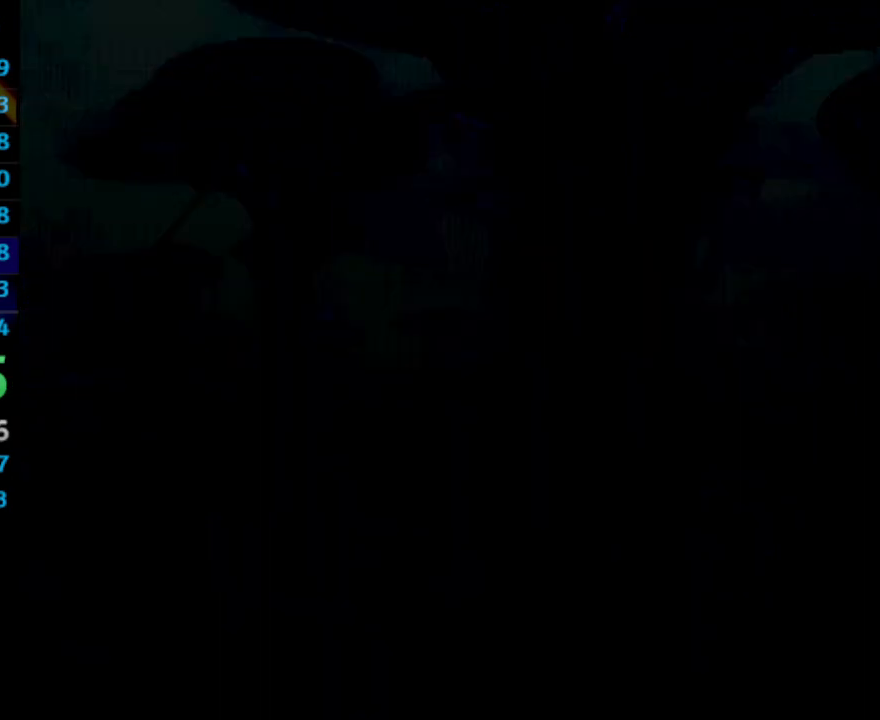
{"buttons": ["CROSS", "SQUARE", "DPAD_RIGHT"], "left_stick": "center", "right_stick": "center", "events": [[117, "DPAD_UP", "up"], [217, "SQUARE", "down"], [317, "CROSS", "down"], [317, "SQUARE", "up"], [333, "CROSS", "up"], [383, "SQUARE", "down"], [483, "CROSS", "down"]]}
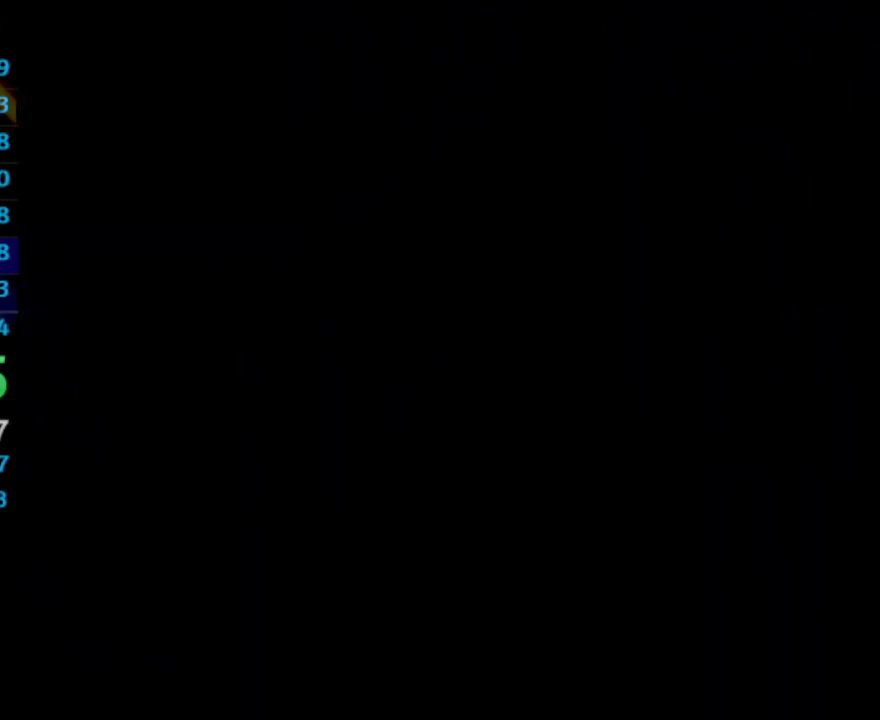
{"buttons": ["CROSS", "DPAD_RIGHT"], "left_stick": "center", "right_stick": "center", "events": [[83, "CROSS", "up"], [117, "CROSS", "down"], [117, "SQUARE", "up"], [150, "CROSS", "up"], [217, "CROSS", "down"], [267, "CROSS", "up"], [317, "CROSS", "down"], [333, "CROSS", "up"], [400, "CROSS", "down"], [433, "CROSS", "up"], [500, "CROSS", "down"]]}
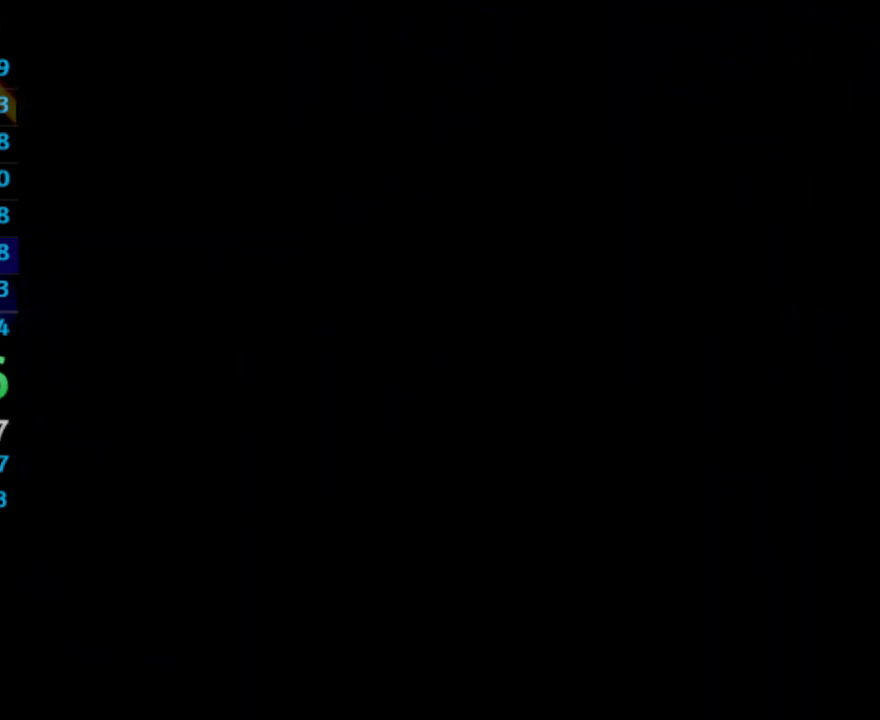
{"buttons": ["DPAD_RIGHT"], "left_stick": "center", "right_stick": "center", "events": [[50, "CROSS", "up"], [100, "SQUARE", "down"], [133, "SQUARE", "up"], [200, "SQUARE", "down"], [233, "SQUARE", "up"], [267, "CROSS", "down"], [283, "CROSS", "up"], [450, "CROSS", "down"], [500, "CROSS", "up"]]}
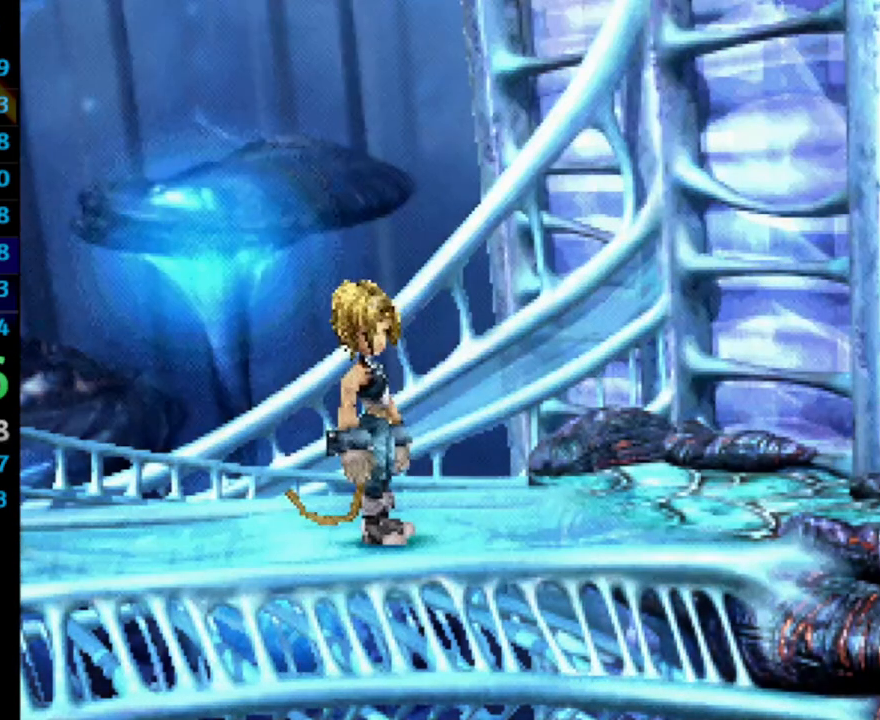
{"buttons": ["DPAD_RIGHT"], "left_stick": "center", "right_stick": "center", "events": [[50, "CROSS", "down"], [67, "CROSS", "up"], [117, "SQUARE", "down"], [133, "CROSS", "down"], [150, "SQUARE", "up"], [200, "CROSS", "up"], [200, "SQUARE", "down"], [250, "CROSS", "down"], [283, "CROSS", "up"], [283, "SQUARE", "up"], [350, "CROSS", "down"], [367, "CROSS", "up"], [417, "SQUARE", "down"], [433, "SQUARE", "up"]]}
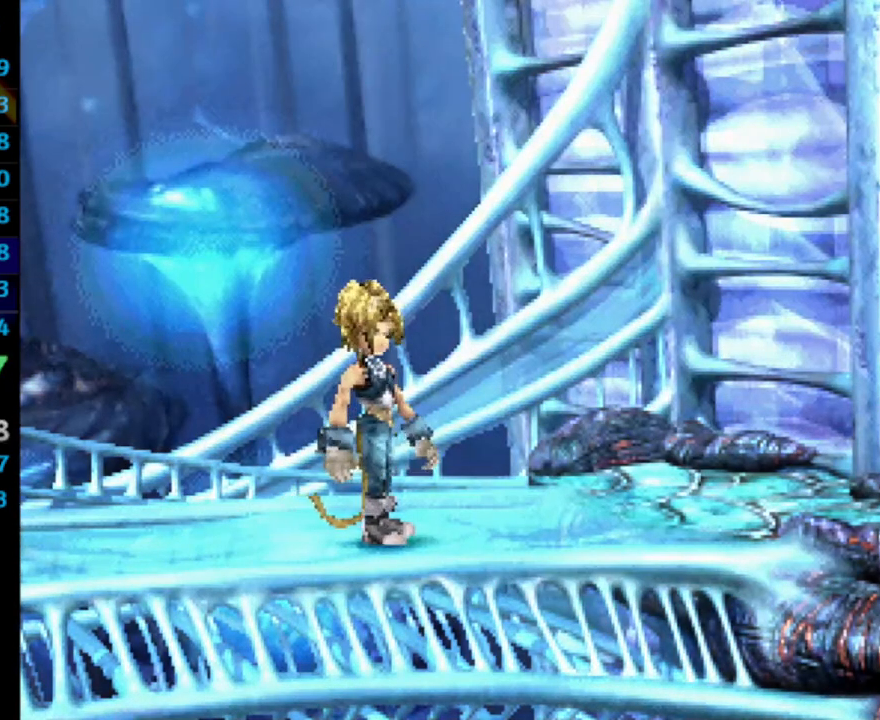
{"buttons": ["DPAD_RIGHT"], "left_stick": "center", "right_stick": "center", "events": [[33, "SQUARE", "down"], [67, "SQUARE", "up"], [183, "CROSS", "down"], [200, "CROSS", "up"], [283, "SQUARE", "down"], [317, "SQUARE", "up"], [400, "CROSS", "down"], [417, "CROSS", "up"], [483, "SQUARE", "down"], [500, "SQUARE", "up"]]}
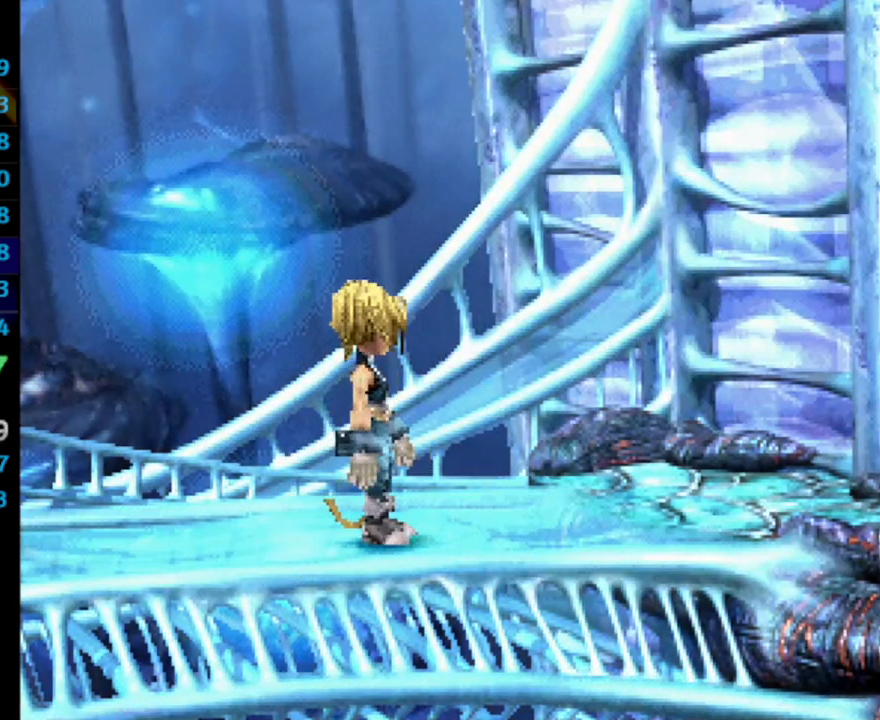
{"buttons": ["DPAD_RIGHT"], "left_stick": "center", "right_stick": "center", "events": []}
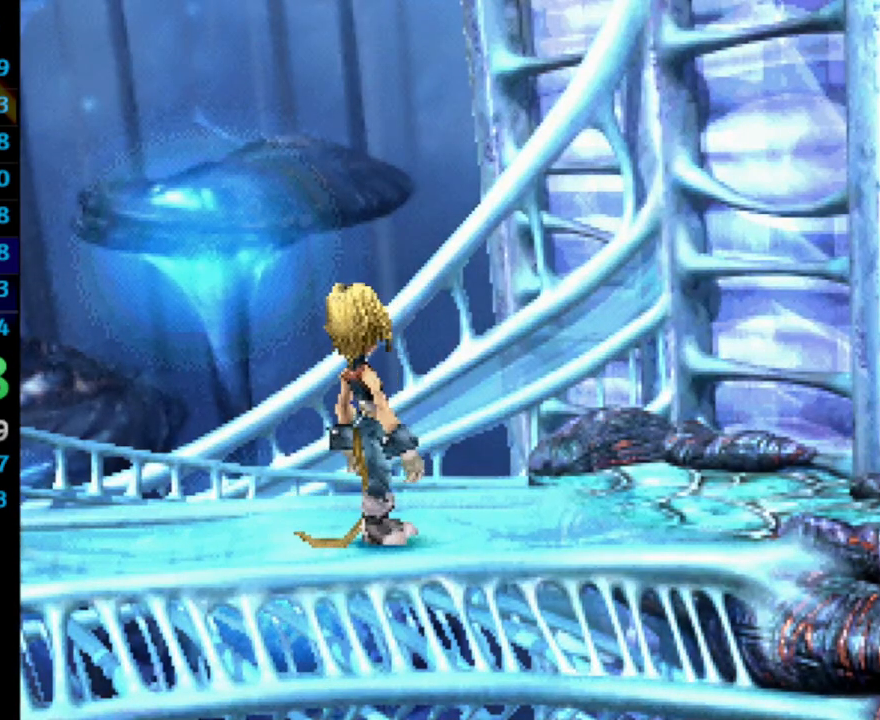
{"buttons": ["DPAD_RIGHT"], "left_stick": "center", "right_stick": "center", "events": []}
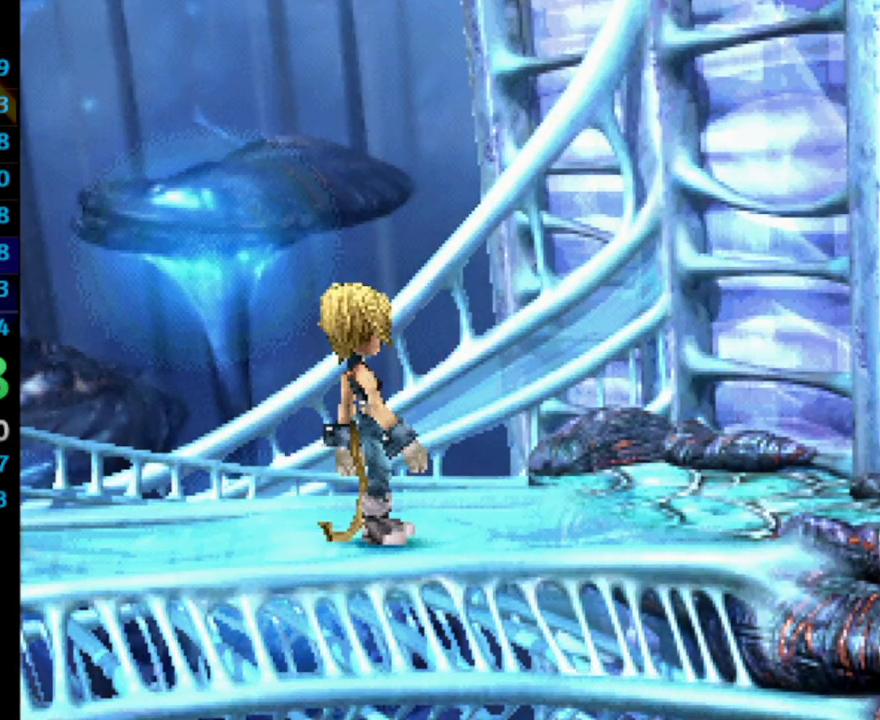
{"buttons": ["DPAD_RIGHT"], "left_stick": "center", "right_stick": "center", "events": []}
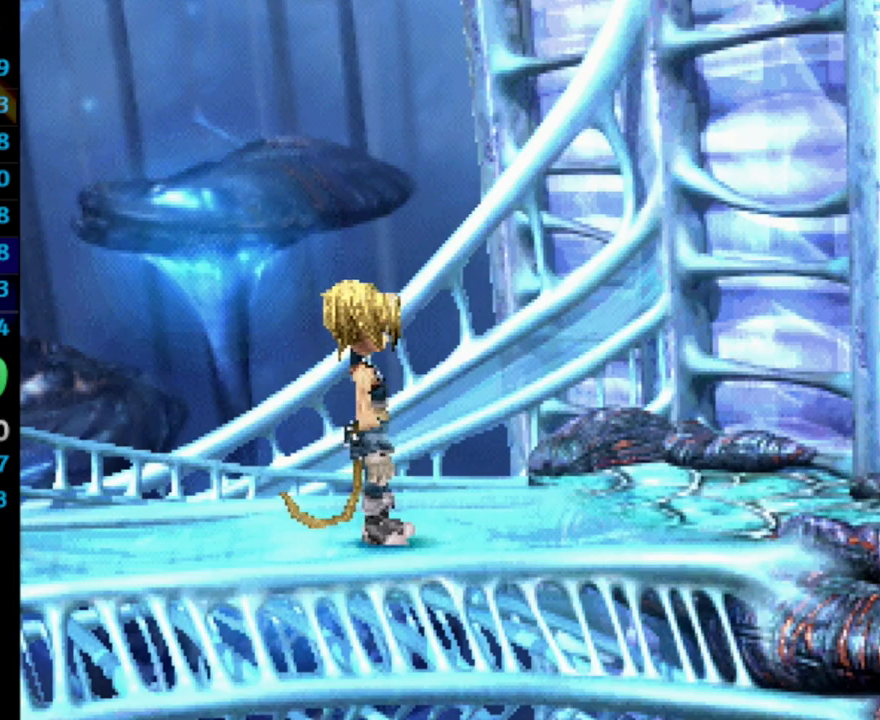
{"buttons": ["DPAD_RIGHT"], "left_stick": "center", "right_stick": "center", "events": []}
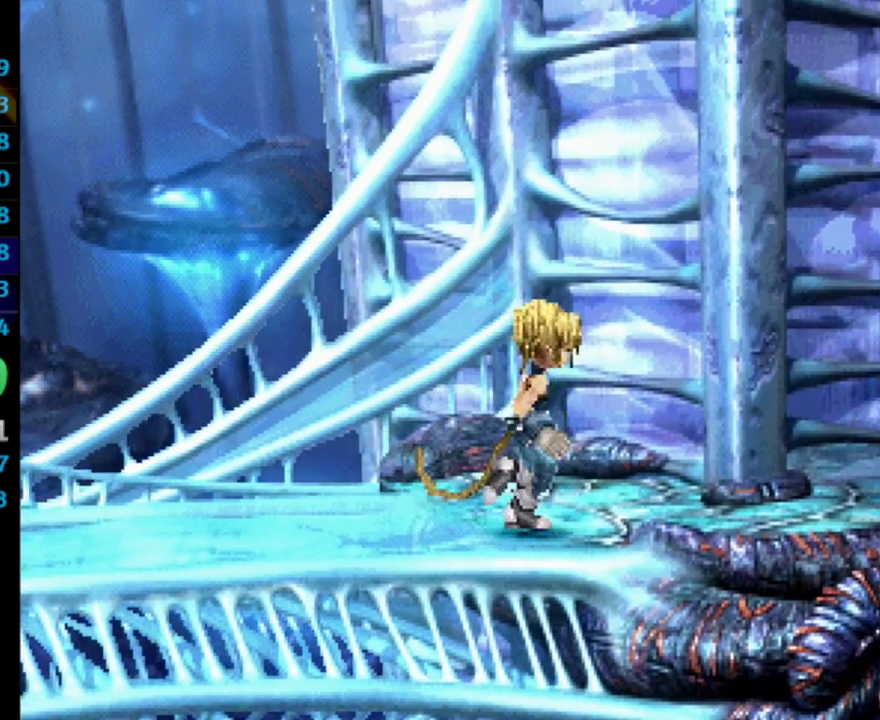
{"buttons": ["DPAD_RIGHT"], "left_stick": "center", "right_stick": "center", "events": [[167, "SQUARE", "down"], [200, "SQUARE", "up"], [217, "CROSS", "down"], [250, "CROSS", "up"], [333, "CROSS", "down"], [350, "CROSS", "up"], [400, "SQUARE", "down"], [450, "SQUARE", "up"]]}
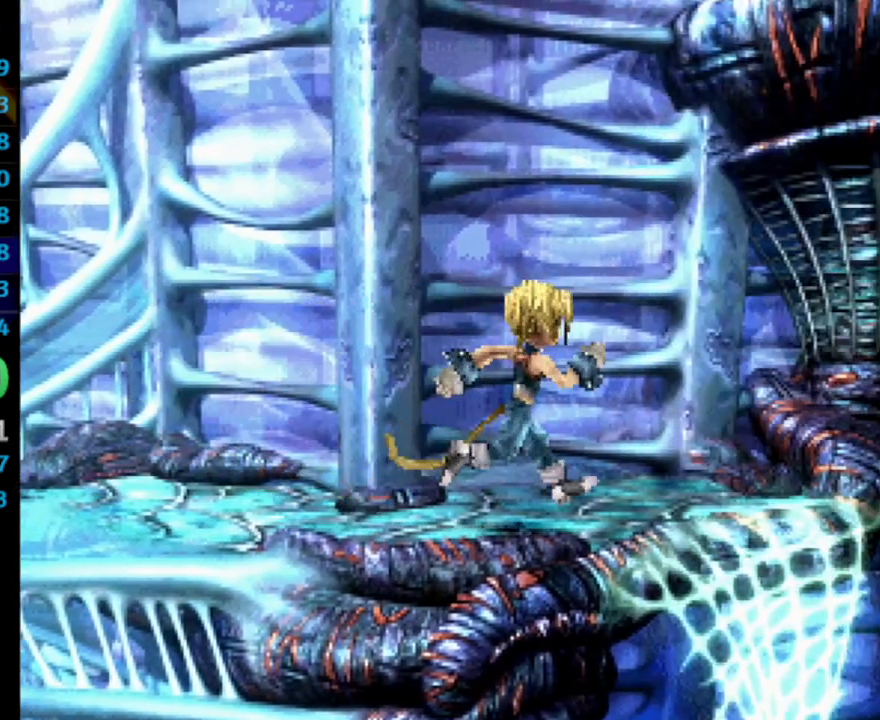
{"buttons": ["CROSS"], "left_stick": "center", "right_stick": "center", "events": [[33, "CROSS", "down"], [100, "CROSS", "up"], [100, "SQUARE", "down"], [150, "CROSS", "down"], [150, "SQUARE", "up"], [183, "CROSS", "up"], [217, "DPAD_RIGHT", "up"], [233, "CROSS", "down"], [300, "CROSS", "up"], [317, "SQUARE", "down"], [350, "CROSS", "down"], [367, "SQUARE", "up"], [383, "CROSS", "up"], [400, "SQUARE", "down"], [433, "CROSS", "down"], [450, "SQUARE", "up"]]}
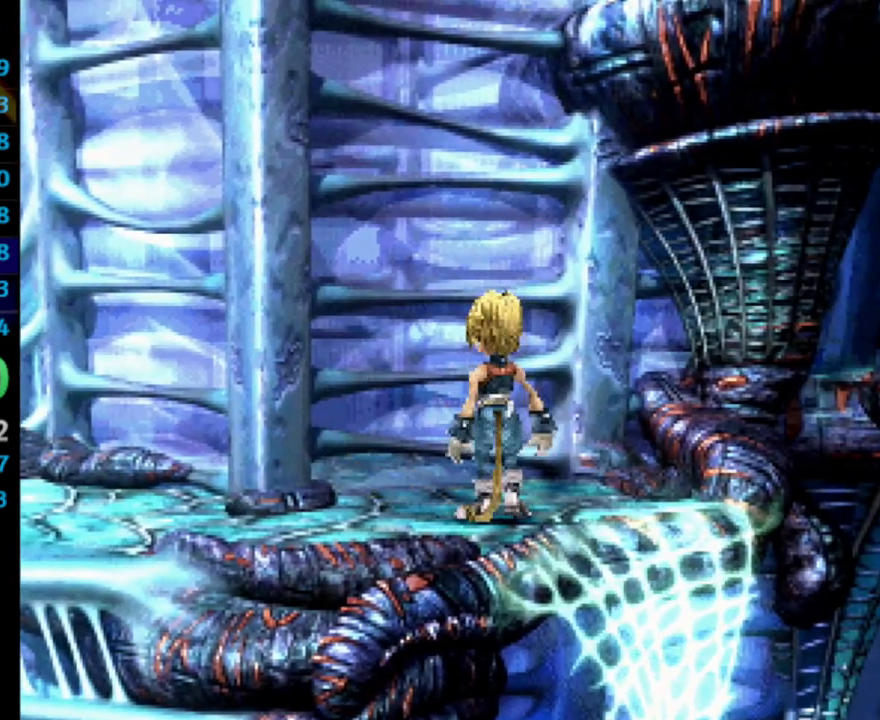
{"buttons": ["DPAD_DOWN"], "left_stick": "center", "right_stick": "center", "events": [[17, "CROSS", "up"], [17, "SQUARE", "down"], [50, "SQUARE", "up"], [117, "DPAD_DOWN", "down"]]}
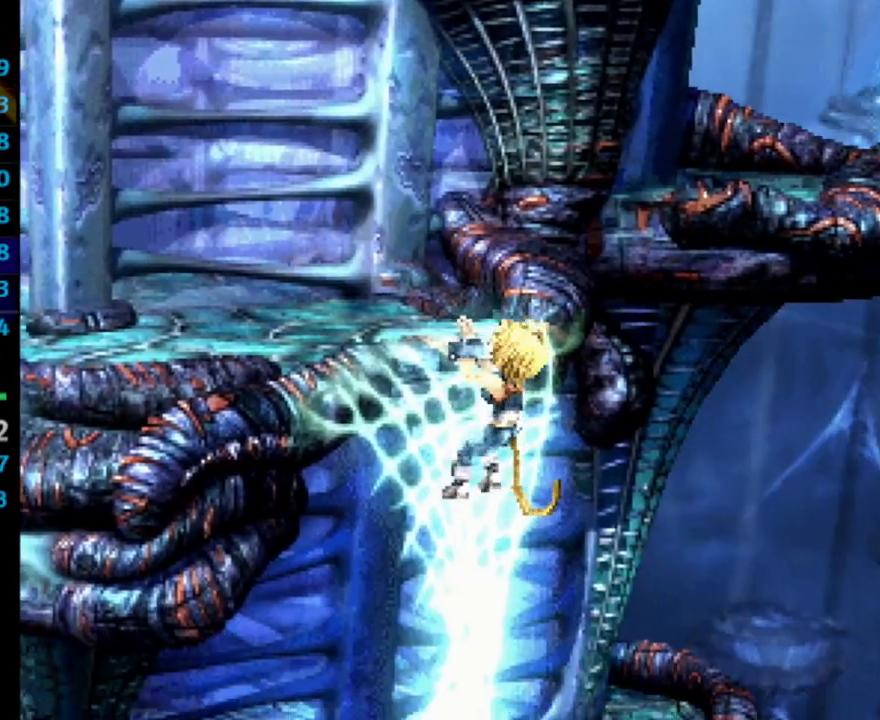
{"buttons": ["DPAD_DOWN"], "left_stick": "center", "right_stick": "center", "events": []}
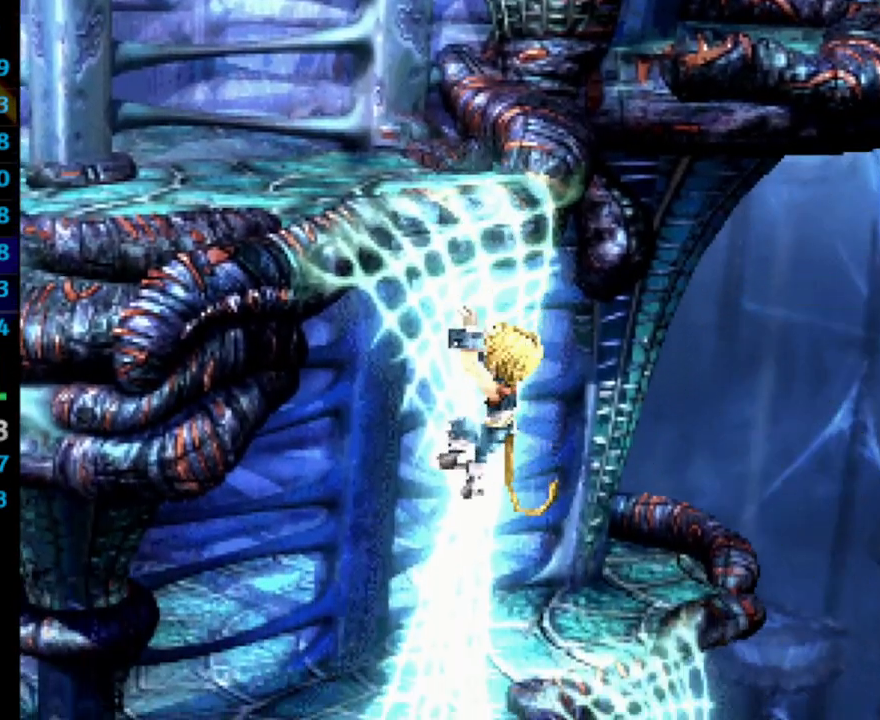
{"buttons": ["DPAD_DOWN"], "left_stick": "center", "right_stick": "center", "events": []}
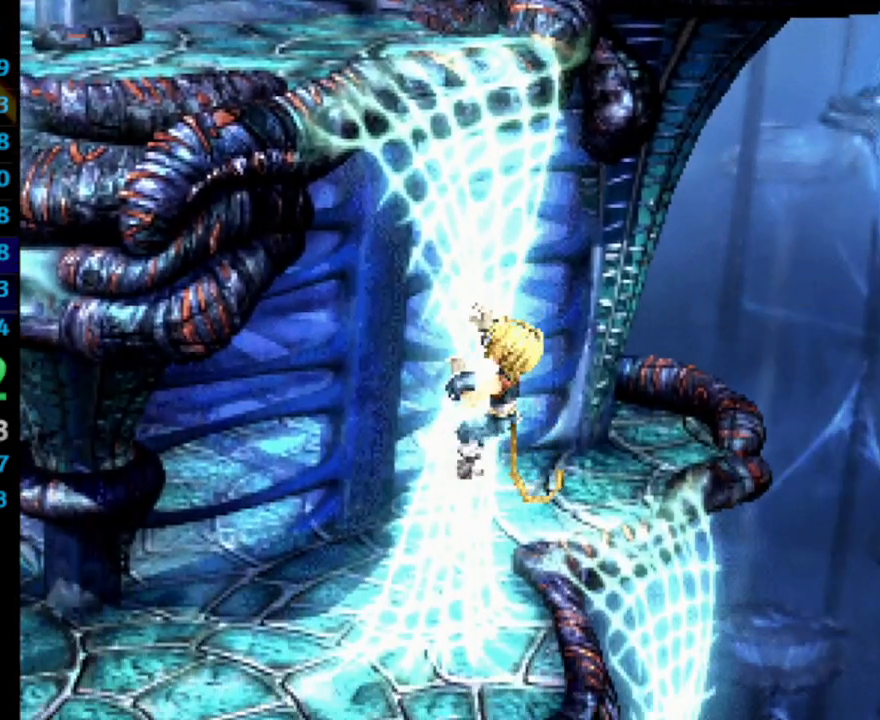
{"buttons": ["DPAD_DOWN"], "left_stick": "center", "right_stick": "center", "events": []}
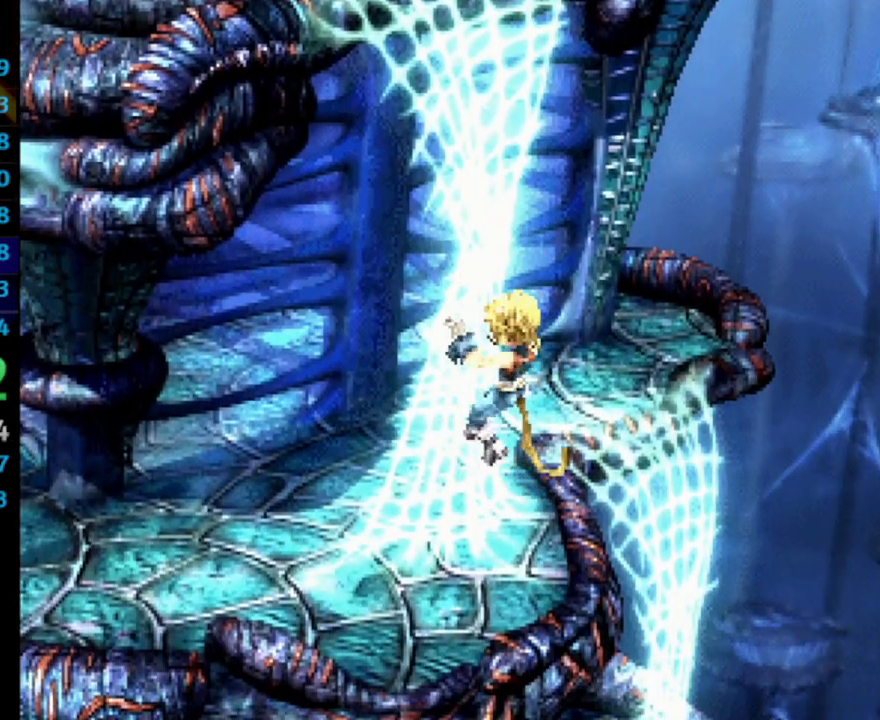
{"buttons": ["DPAD_LEFT"], "left_stick": "center", "right_stick": "center", "events": [[317, "DPAD_DOWN", "up"], [317, "DPAD_LEFT", "down"]]}
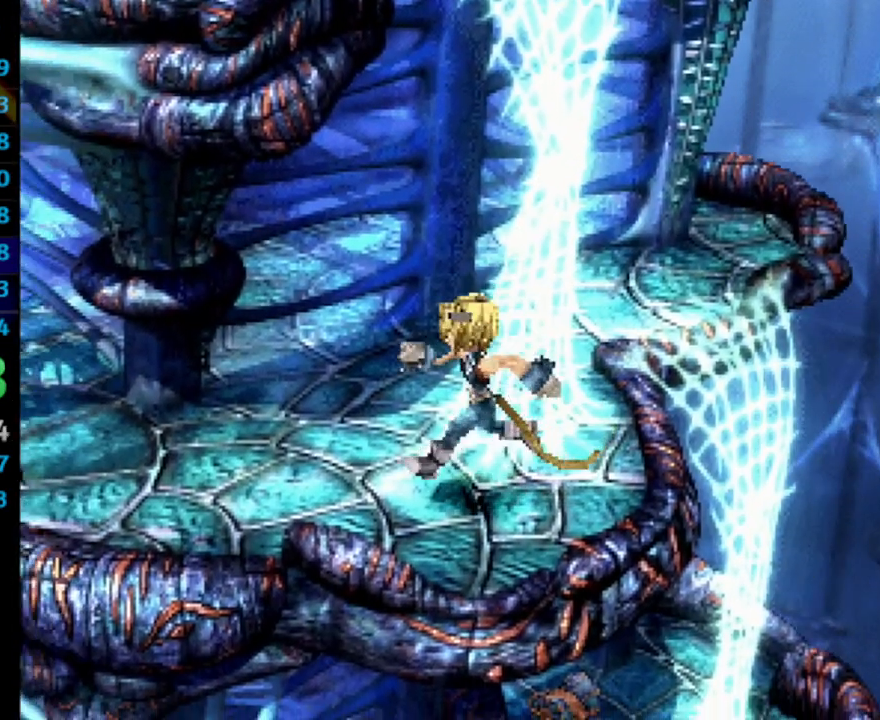
{"buttons": ["DPAD_UP", "DPAD_LEFT"], "left_stick": "center", "right_stick": "center", "events": [[283, "DPAD_UP", "down"]]}
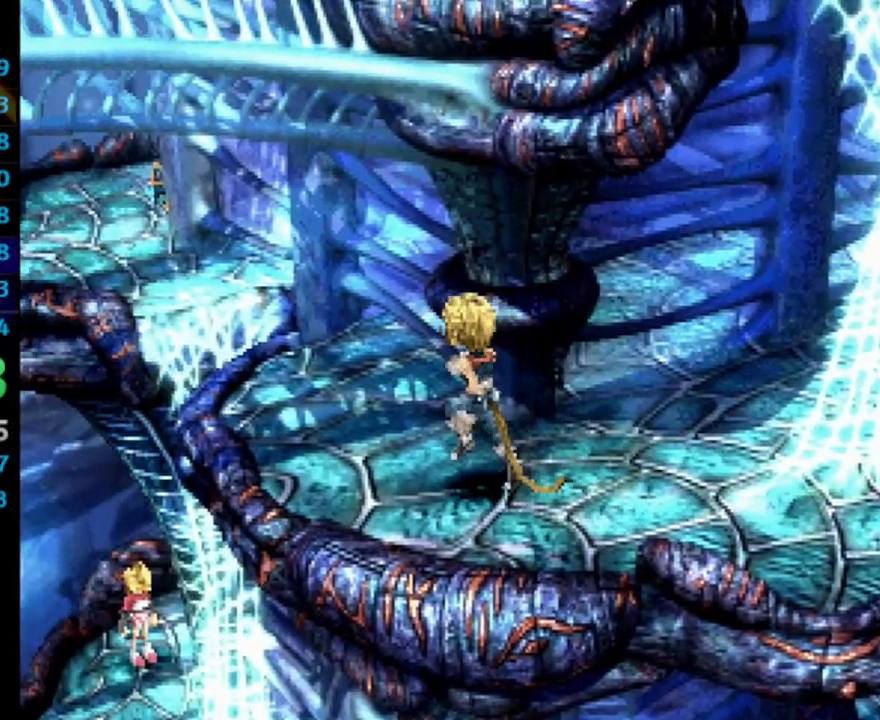
{"buttons": ["CROSS"], "left_stick": "center", "right_stick": "center", "events": [[117, "CROSS", "down"], [183, "CROSS", "up"], [300, "CROSS", "down"], [350, "CROSS", "up"], [417, "CROSS", "down"], [433, "CROSS", "up"], [433, "DPAD_LEFT", "up"], [467, "SQUARE", "down"], [483, "CROSS", "down"], [483, "DPAD_UP", "up"], [483, "SQUARE", "up"]]}
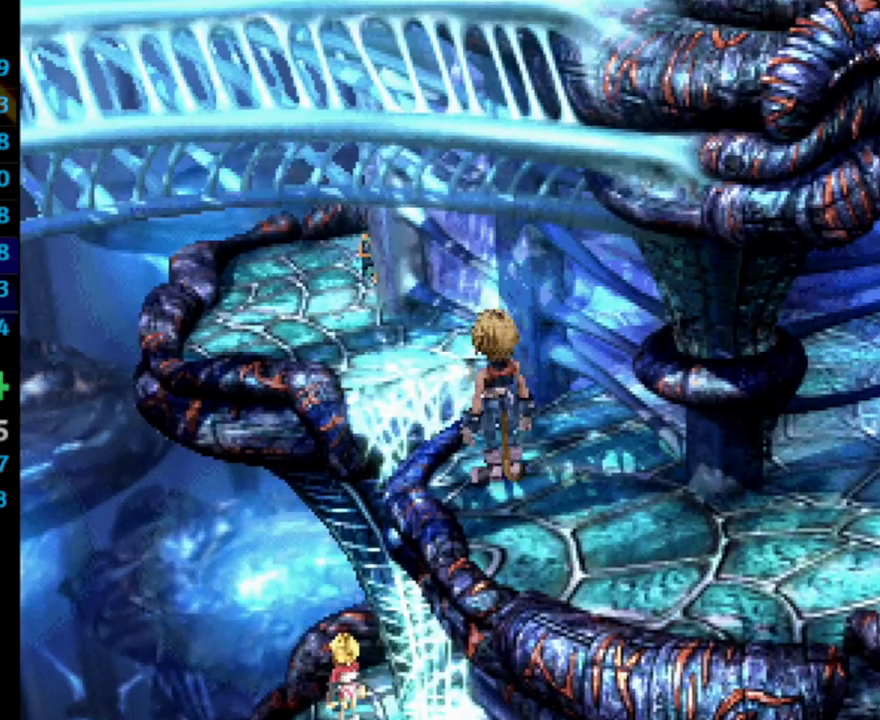
{"buttons": [], "left_stick": "center", "right_stick": "center", "events": [[33, "CROSS", "up"], [50, "SQUARE", "down"], [83, "CROSS", "down"], [117, "SQUARE", "up"], [133, "CROSS", "up"]]}
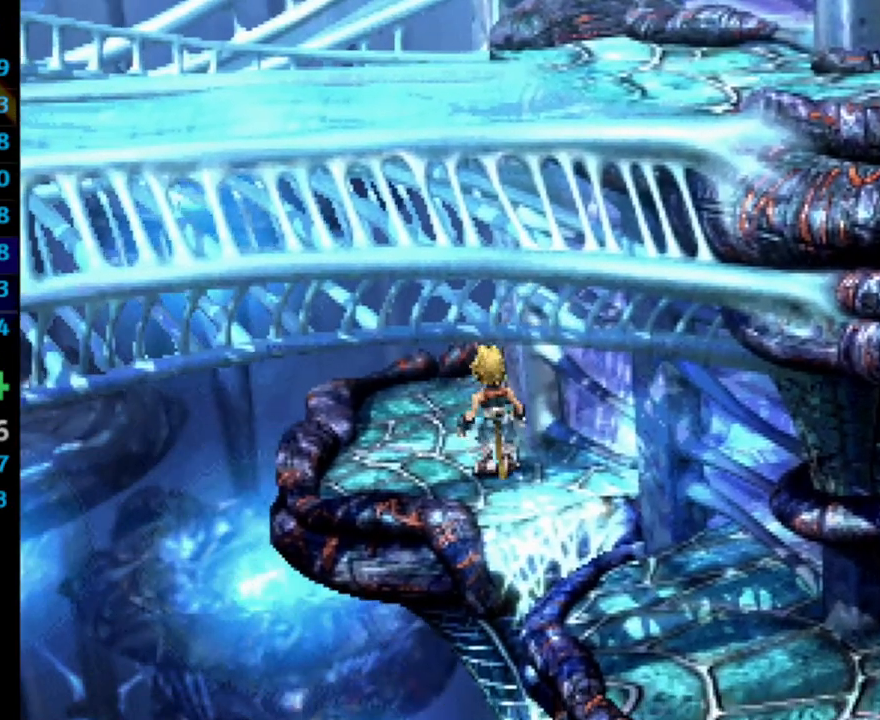
{"buttons": [], "left_stick": "center", "right_stick": "center", "events": [[117, "DPAD_RIGHT", "down"], [167, "DPAD_DOWN", "down"], [267, "CROSS", "down"], [317, "DPAD_DOWN", "up"], [333, "DPAD_RIGHT", "up"], [367, "CROSS", "up"]]}
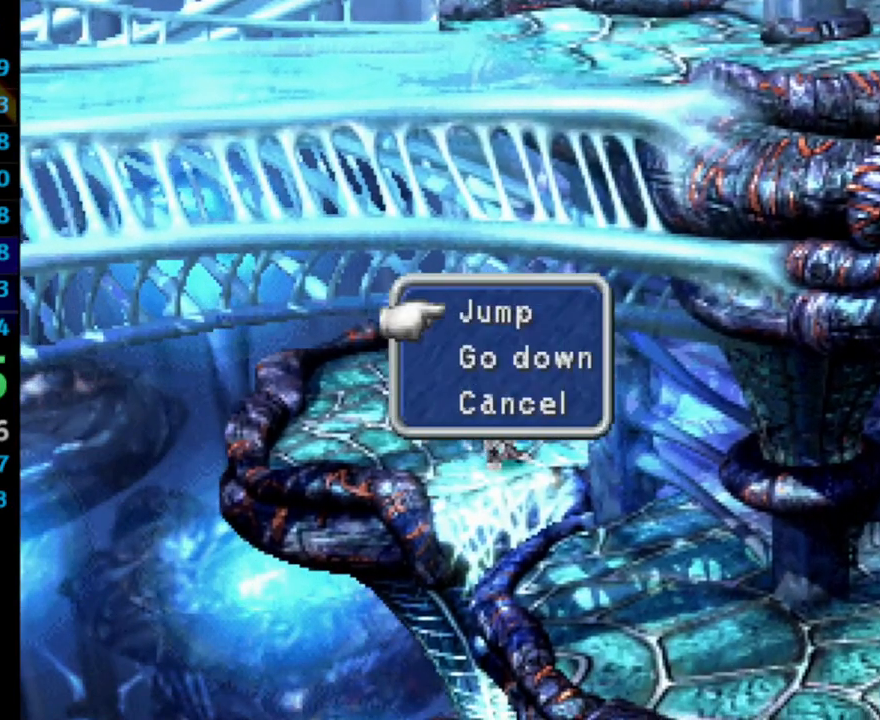
{"buttons": [], "left_stick": "center", "right_stick": "center", "events": [[183, "DPAD_DOWN", "down"], [250, "CROSS", "down"], [283, "CROSS", "up"], [300, "DPAD_DOWN", "up"]]}